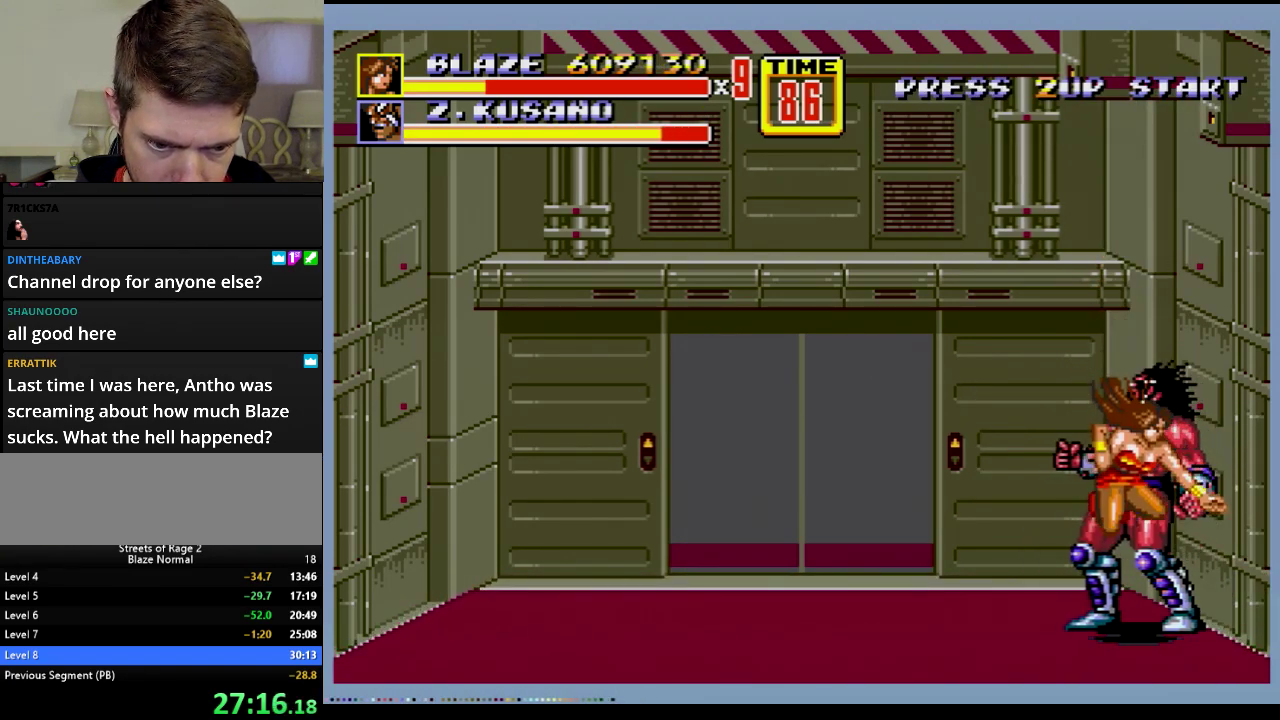
Gameplay with a controller; each line is a JSON object with the inputs held at the frame after it. "events" lists button and stick changes between this image and that frame as [ms after this image, input, new state], when the widget could be followed in between. Not read: L3 R3.
{"buttons": ["B"], "events": [[217, "DPAD_LEFT", "down"], [217, "DPAD_RIGHT", "up"], [317, "B", "up"], [384, "B", "down"], [417, "DPAD_DOWN", "up"], [434, "DPAD_LEFT", "up"]]}
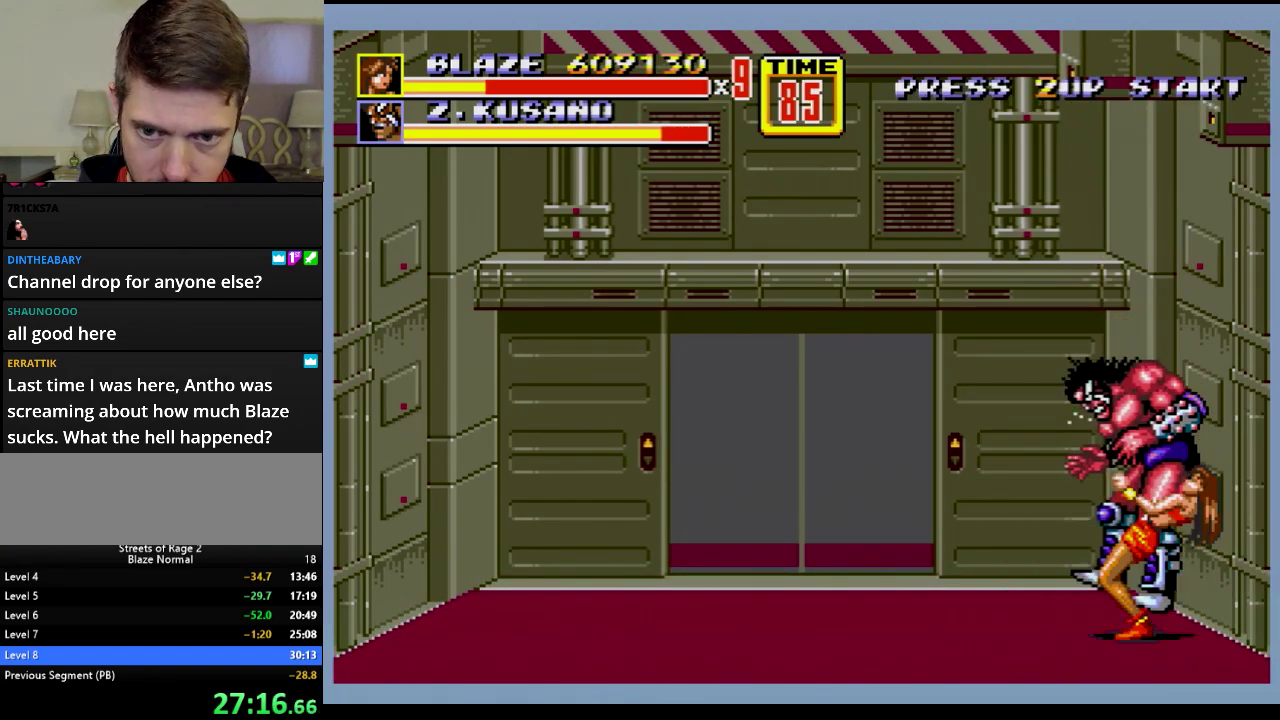
{"buttons": ["DPAD_RIGHT"], "events": [[117, "B", "up"], [501, "DPAD_RIGHT", "down"]]}
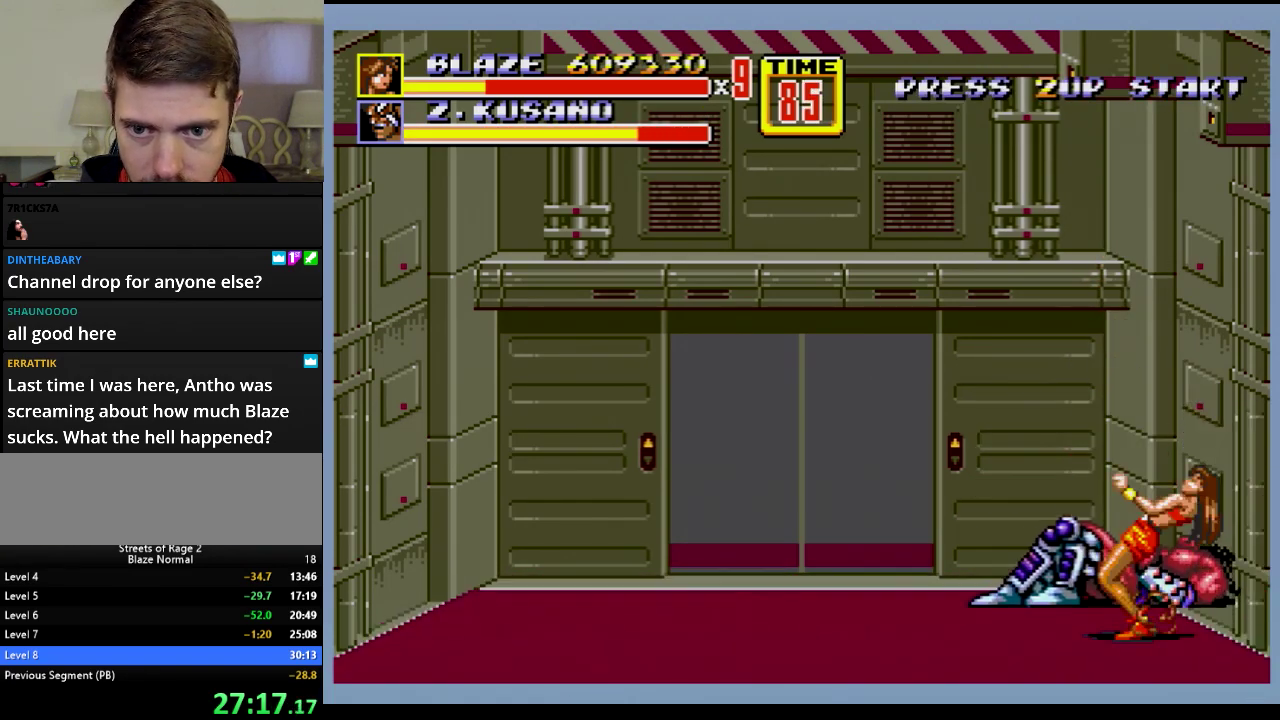
{"buttons": [], "events": [[267, "DPAD_RIGHT", "up"], [350, "C", "down"], [467, "C", "up"]]}
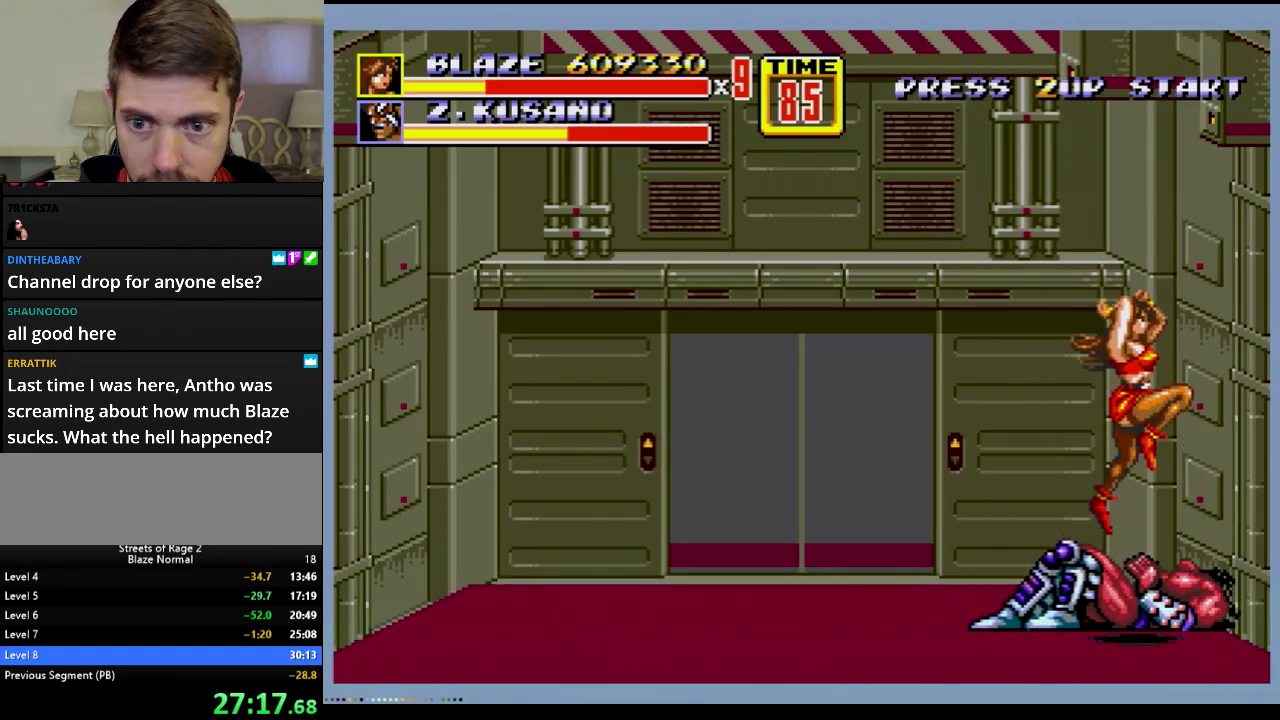
{"buttons": ["B", "DPAD_DOWN"], "events": [[367, "DPAD_DOWN", "down"], [434, "B", "down"]]}
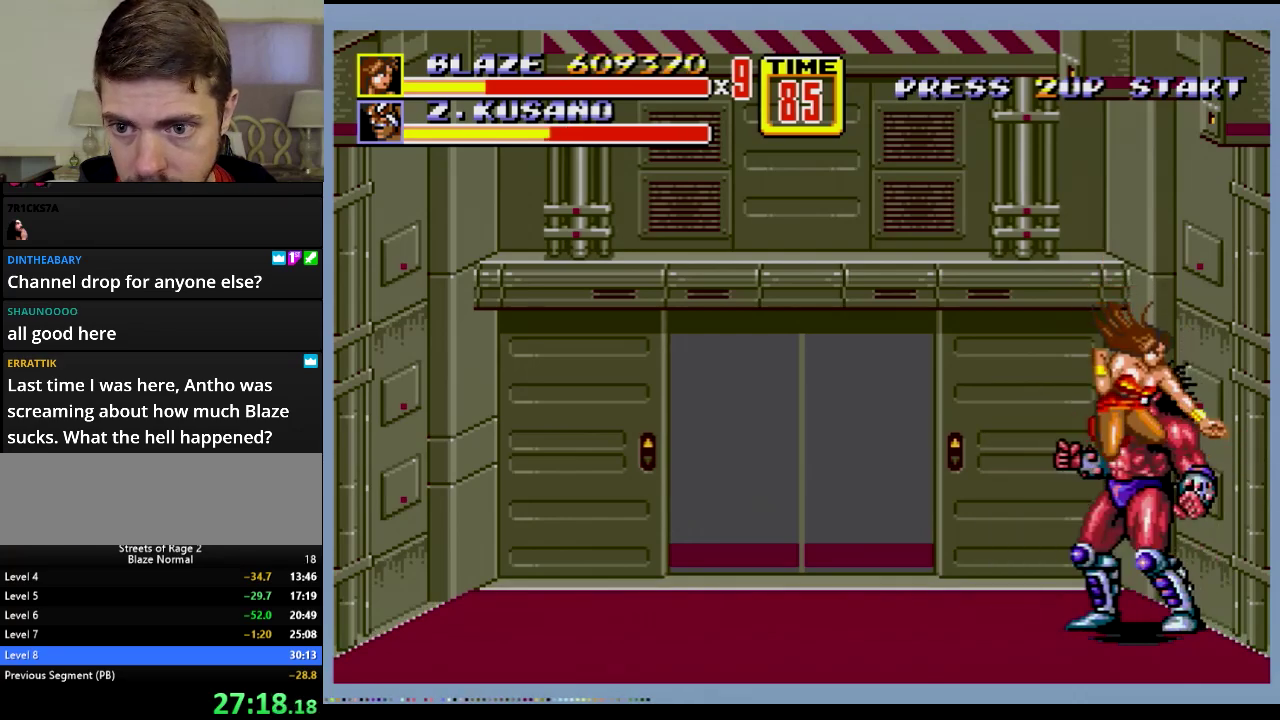
{"buttons": ["B"], "events": [[150, "DPAD_DOWN", "up"], [200, "B", "up"], [367, "B", "down"]]}
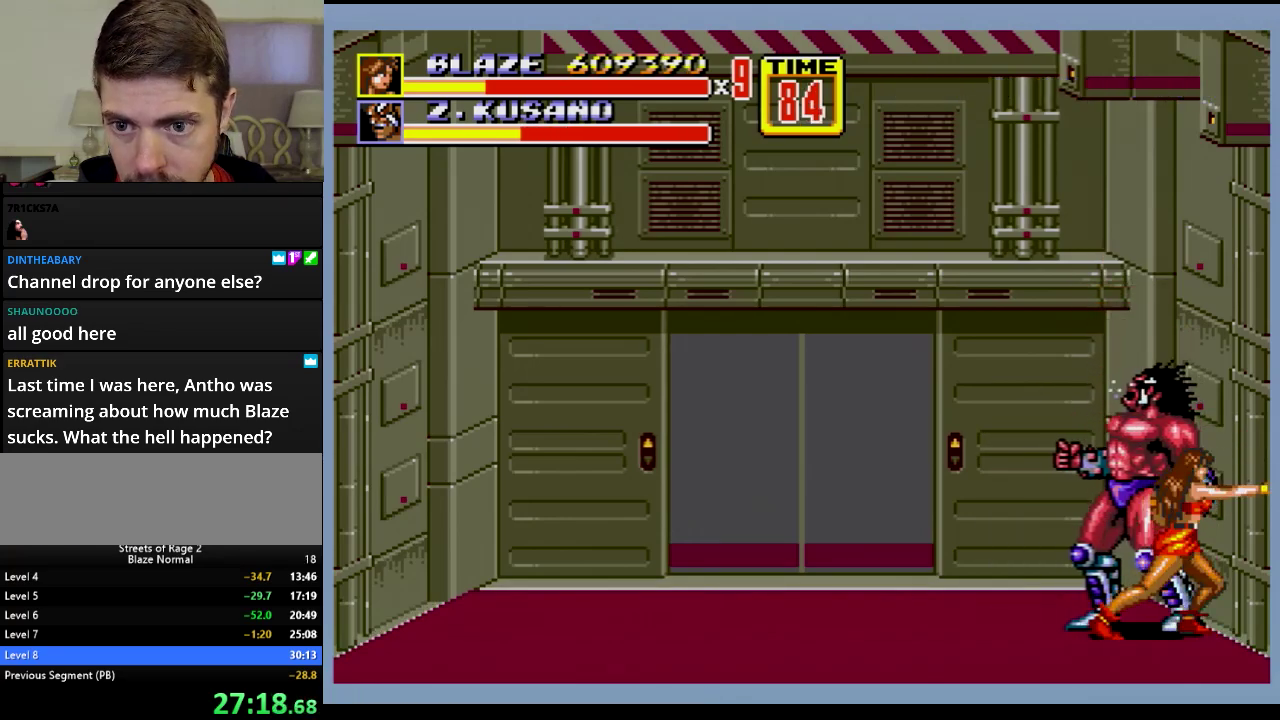
{"buttons": ["B"], "events": [[67, "B", "up"], [251, "B", "down"]]}
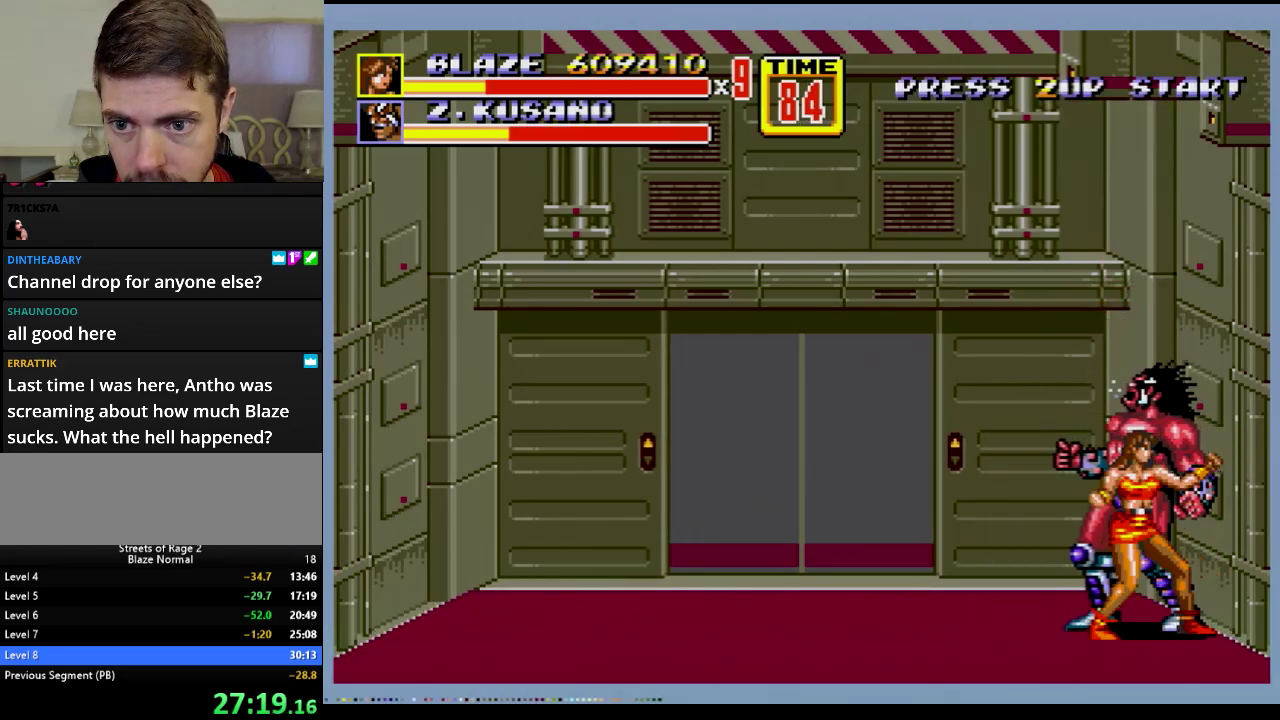
{"buttons": ["B", "DPAD_LEFT"], "events": [[17, "B", "up"], [83, "DPAD_LEFT", "down"], [500, "B", "down"]]}
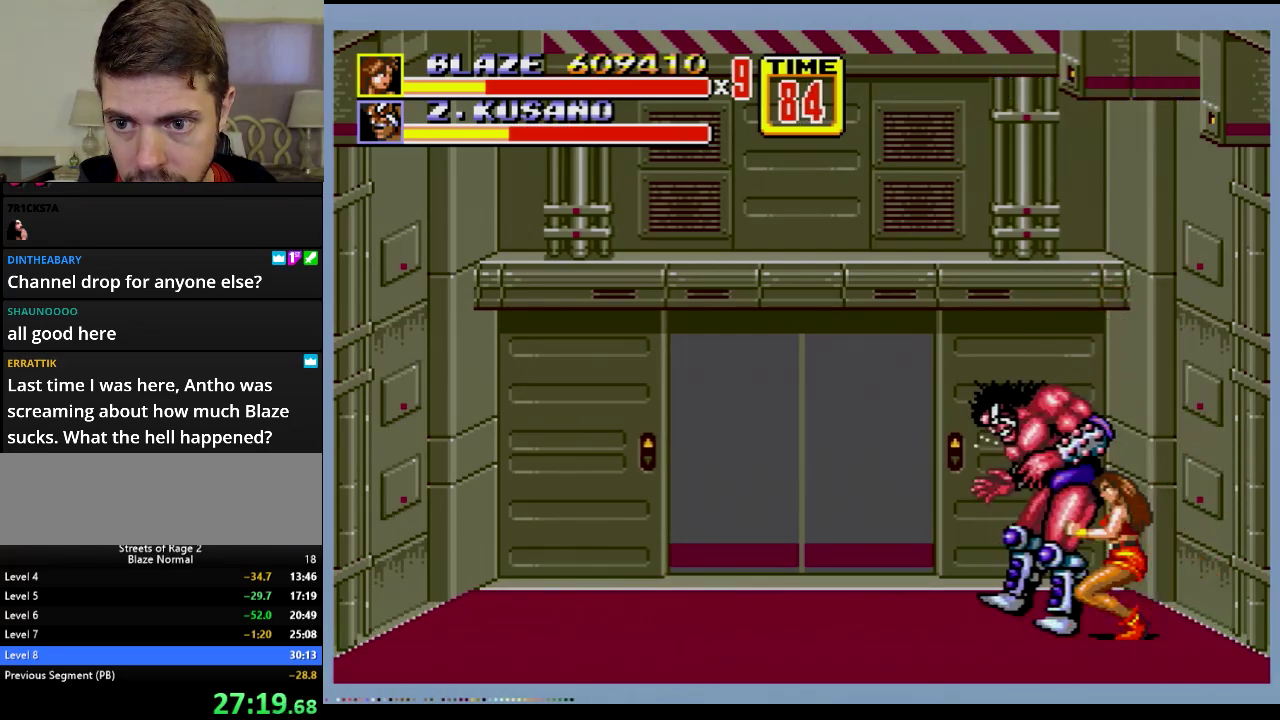
{"buttons": [], "events": [[301, "DPAD_LEFT", "up"], [434, "B", "up"]]}
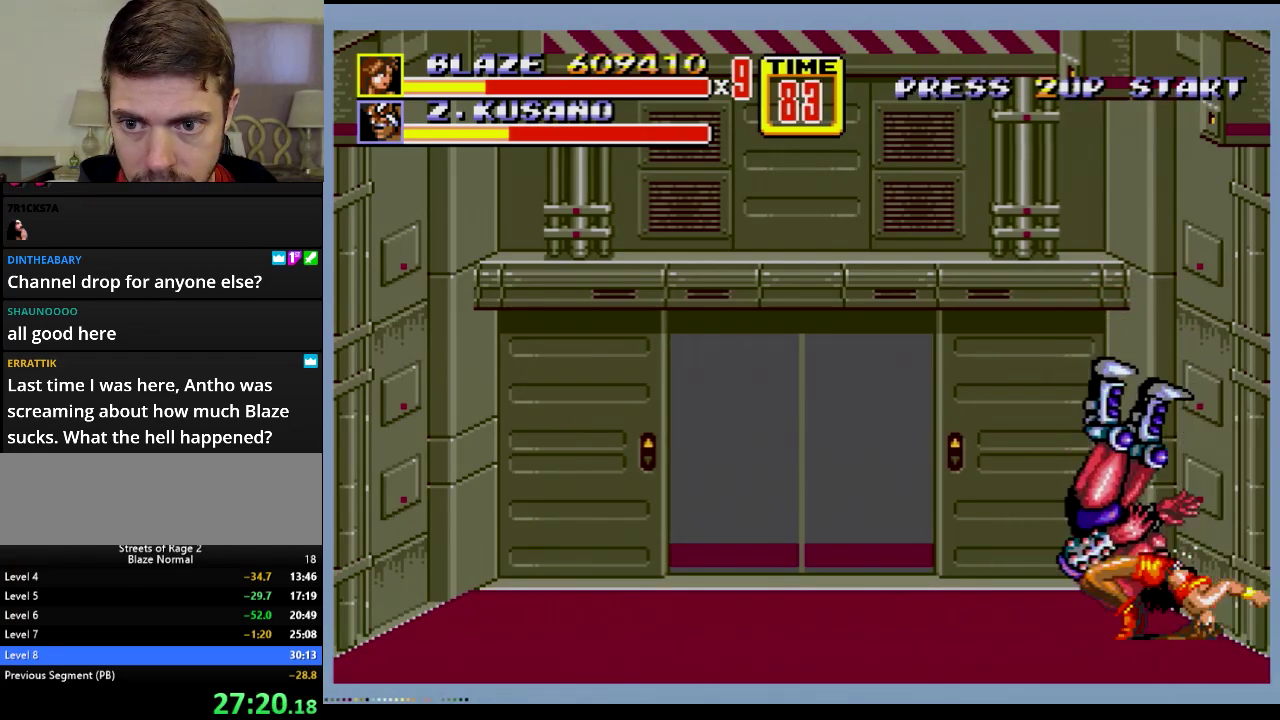
{"buttons": ["DPAD_UP"], "events": [[484, "DPAD_UP", "down"]]}
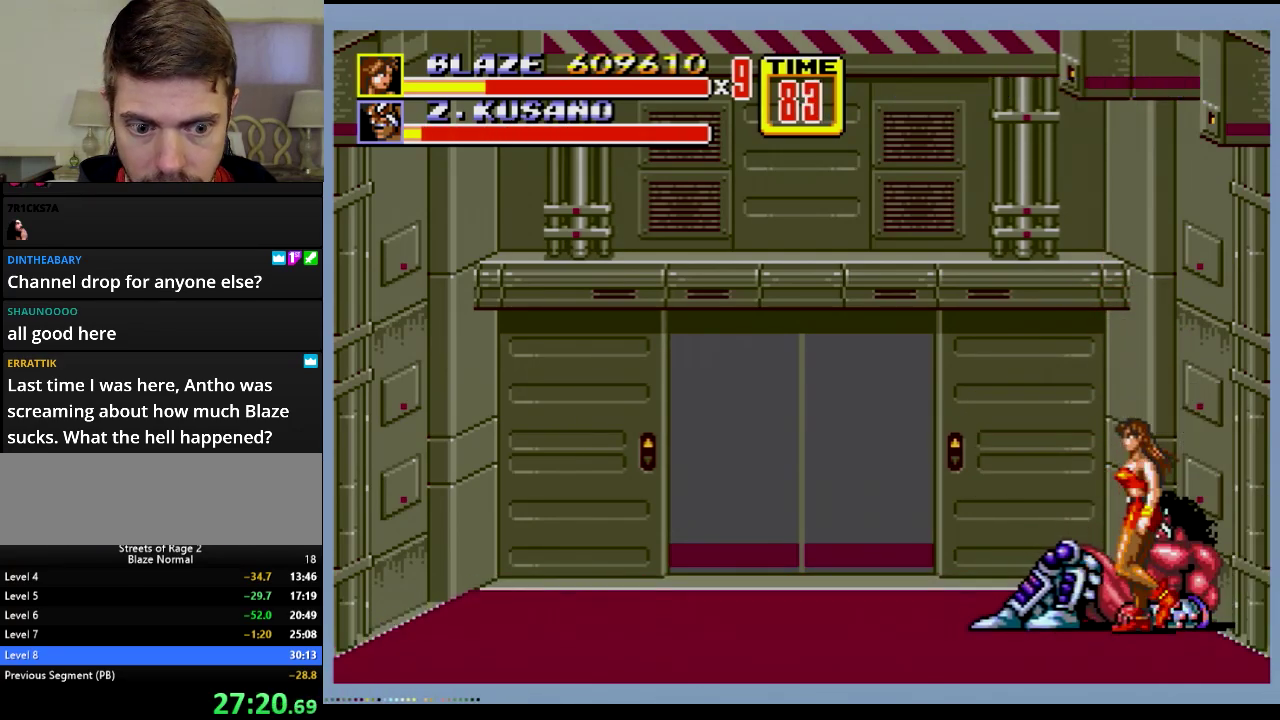
{"buttons": ["DPAD_UP"], "events": []}
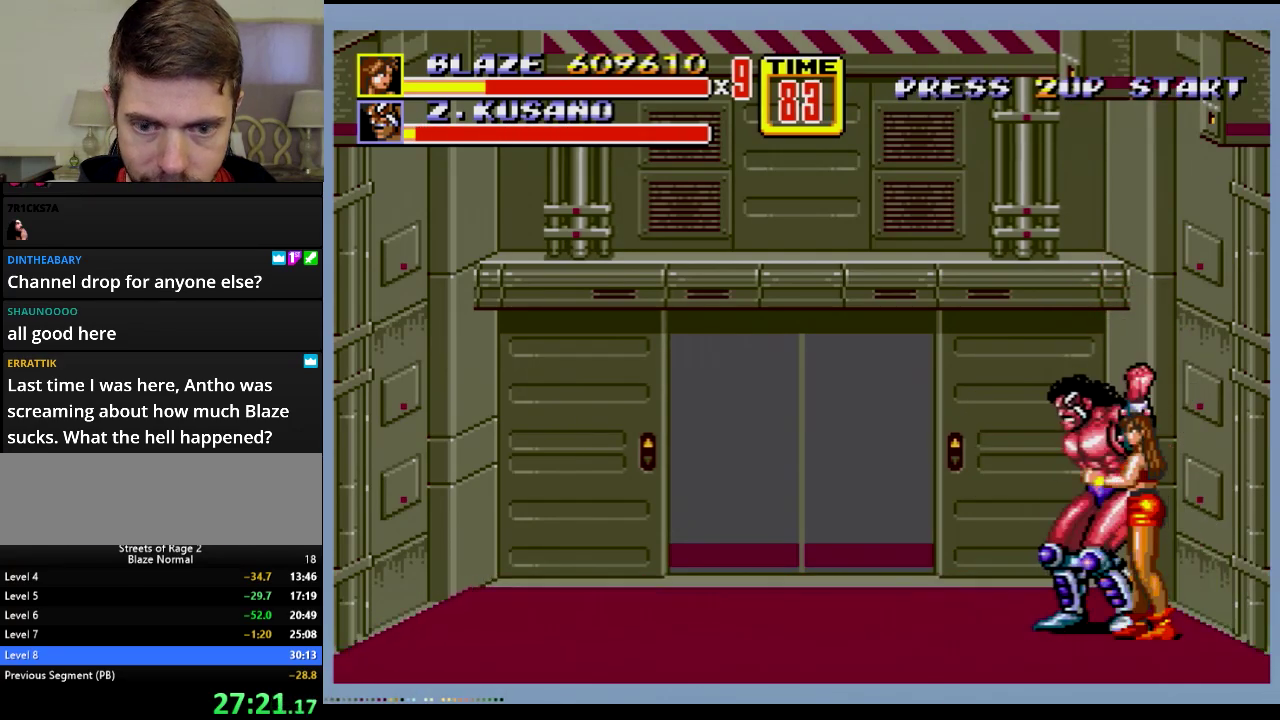
{"buttons": ["DPAD_UP"], "events": [[234, "B", "down"], [334, "B", "up"]]}
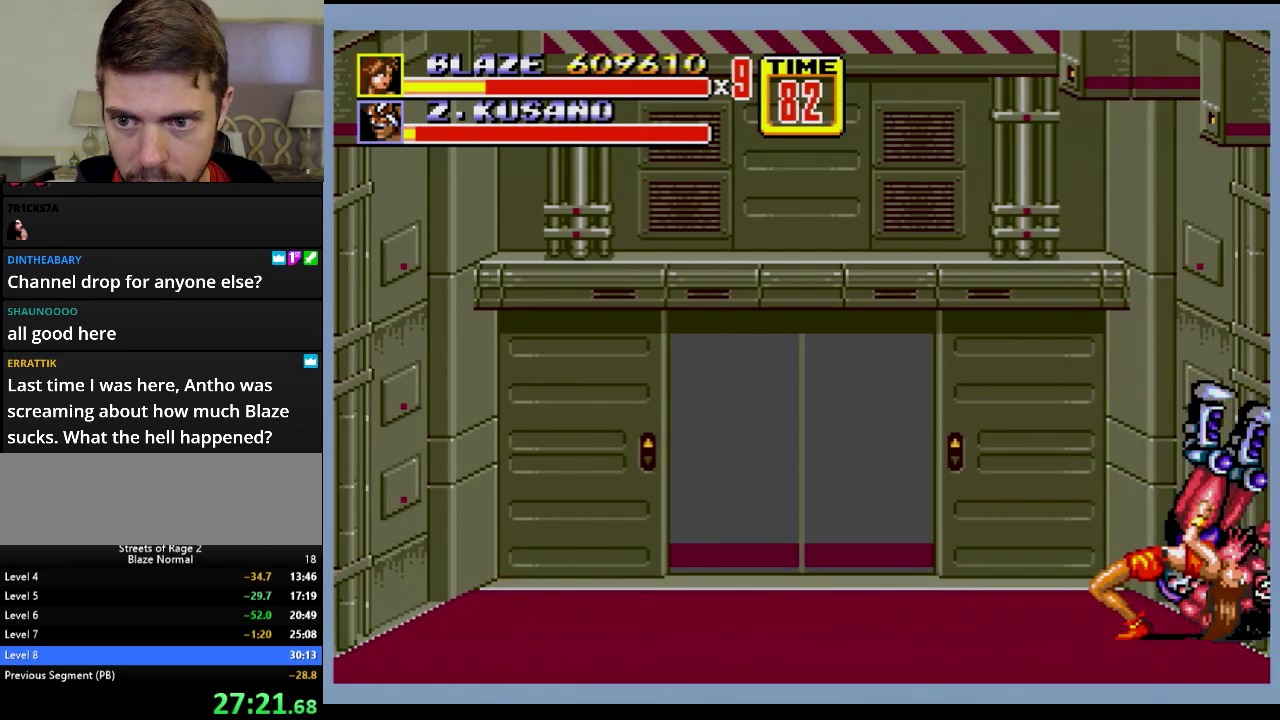
{"buttons": ["DPAD_RIGHT"], "events": [[267, "DPAD_UP", "up"], [484, "DPAD_RIGHT", "down"]]}
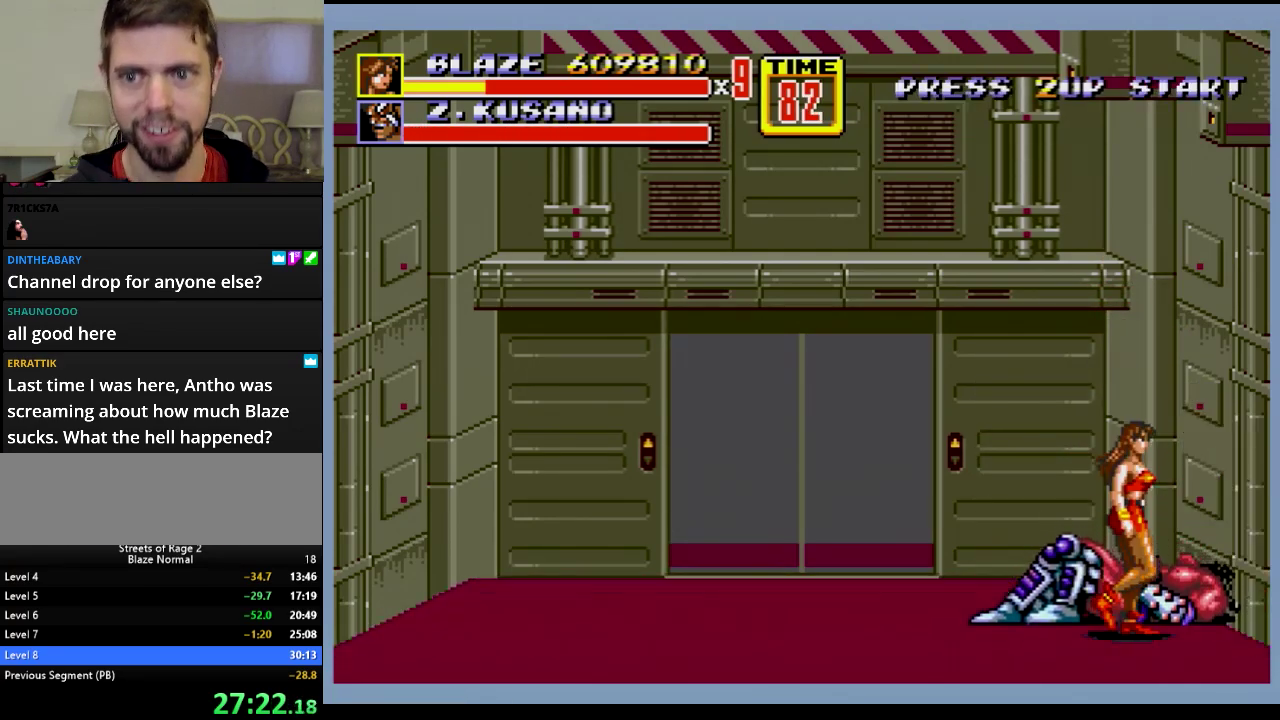
{"buttons": [], "events": [[83, "DPAD_RIGHT", "up"]]}
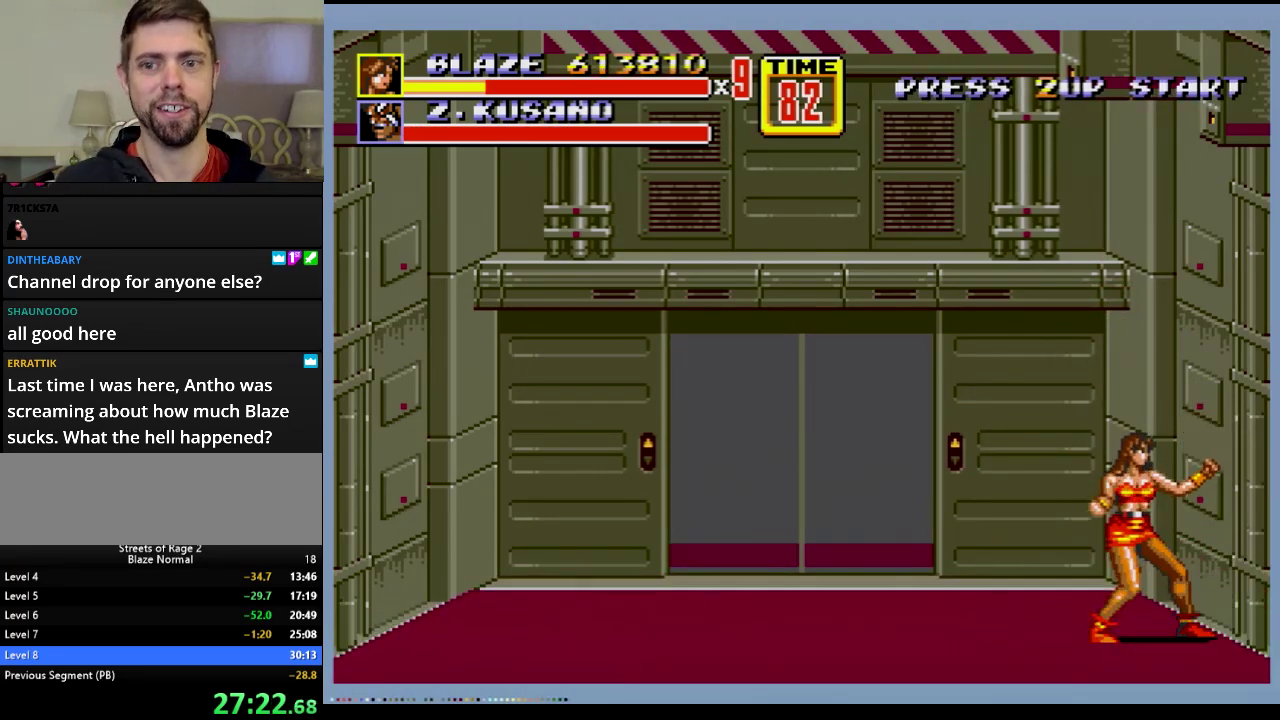
{"buttons": [], "events": []}
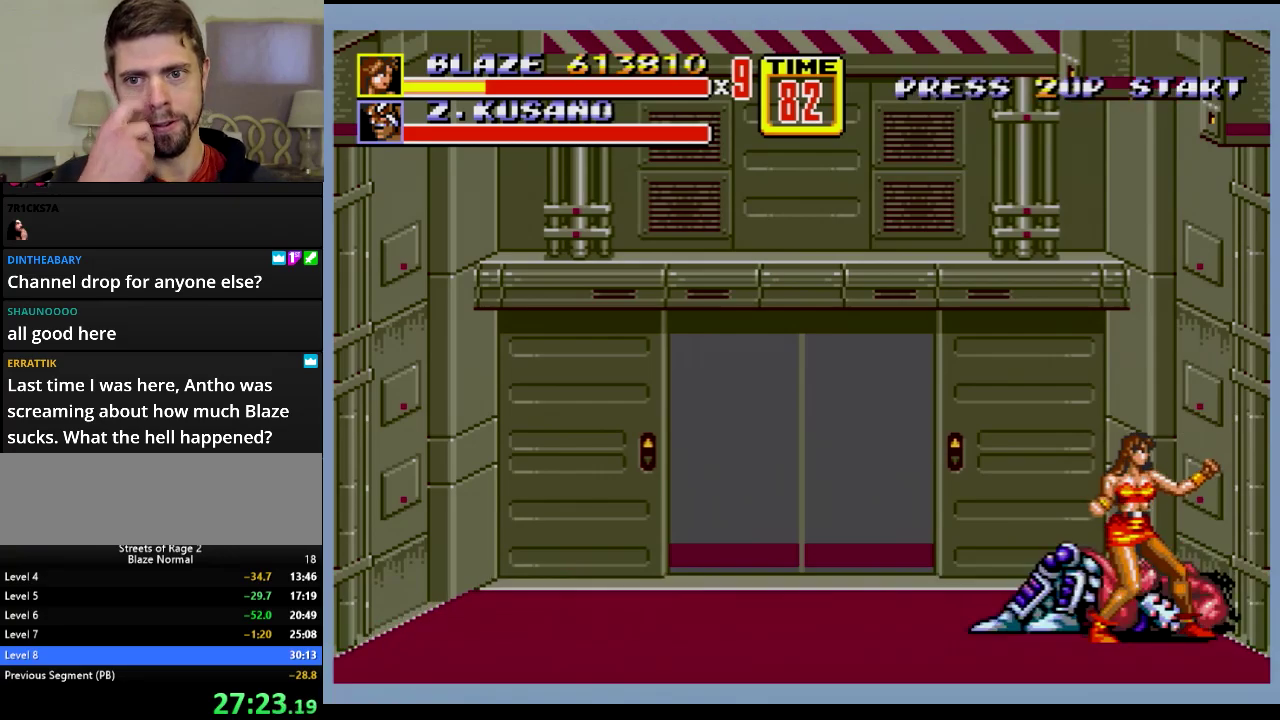
{"buttons": [], "events": []}
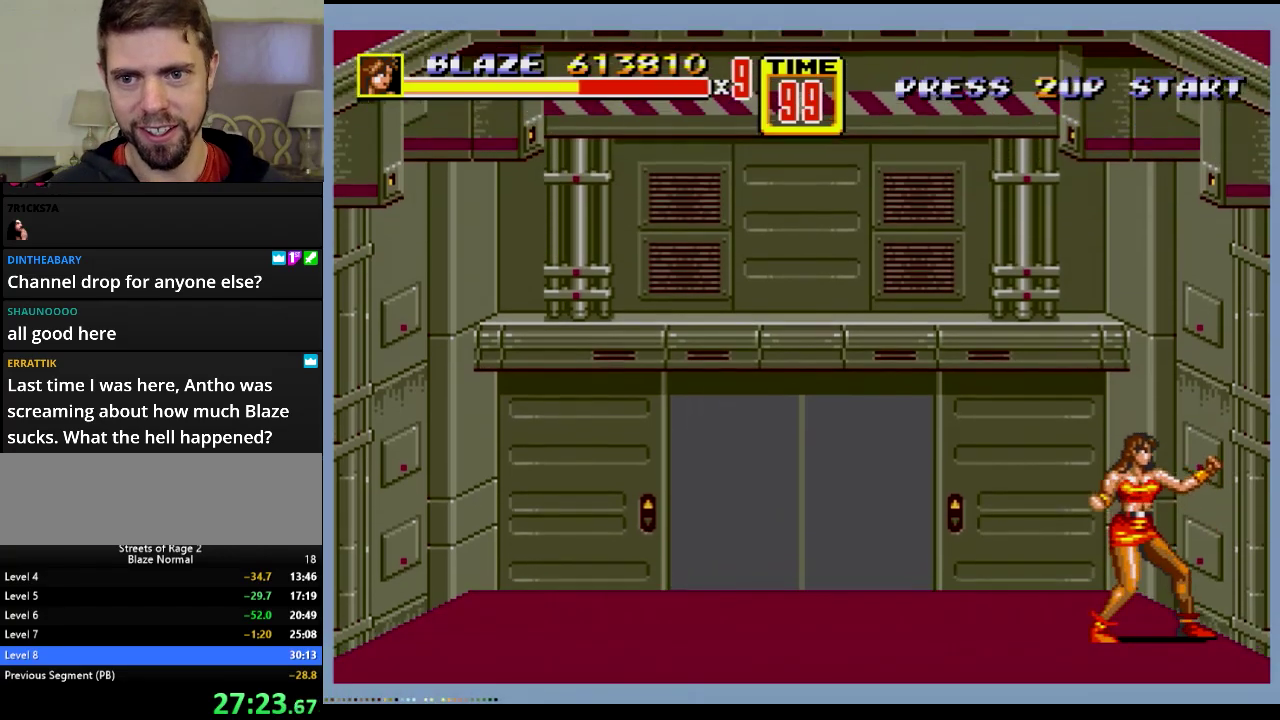
{"buttons": ["DPAD_DOWN", "DPAD_LEFT"], "events": [[234, "DPAD_LEFT", "down"], [251, "DPAD_DOWN", "down"]]}
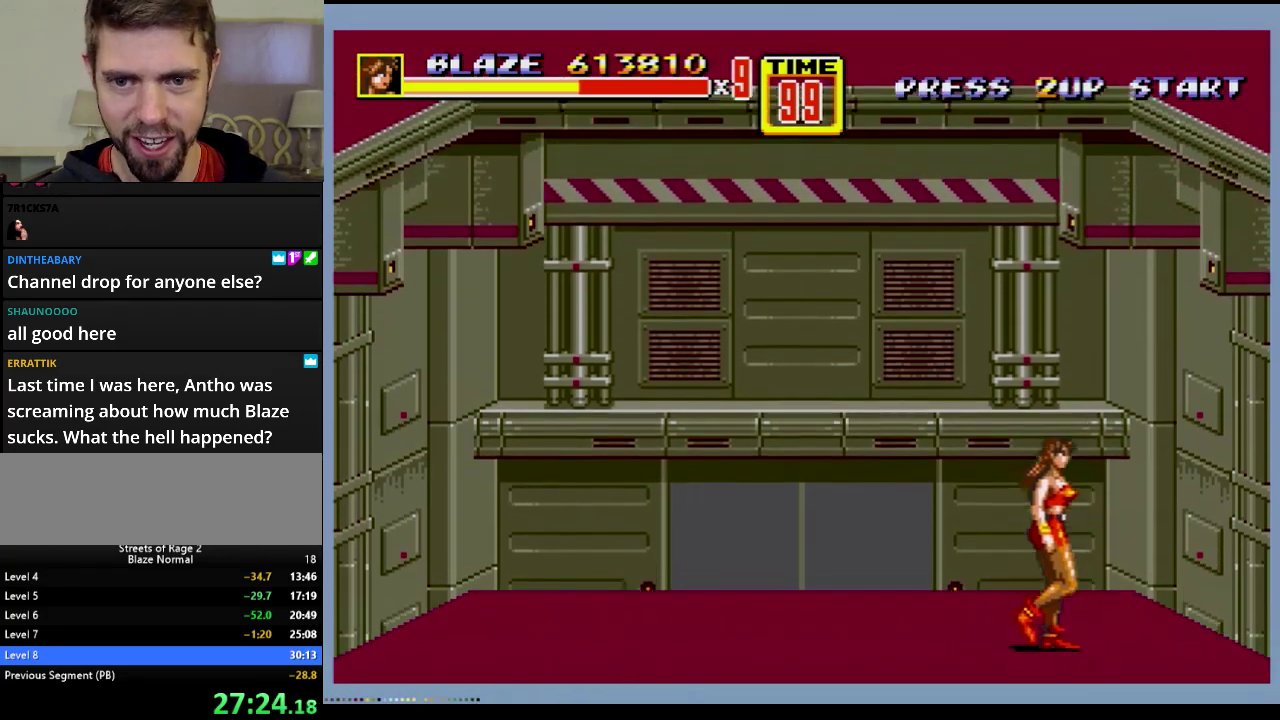
{"buttons": ["B", "DPAD_DOWN"], "events": [[50, "DPAD_DOWN", "up"], [117, "DPAD_LEFT", "up"], [250, "C", "down"], [317, "C", "up"], [434, "DPAD_DOWN", "down"], [500, "B", "down"]]}
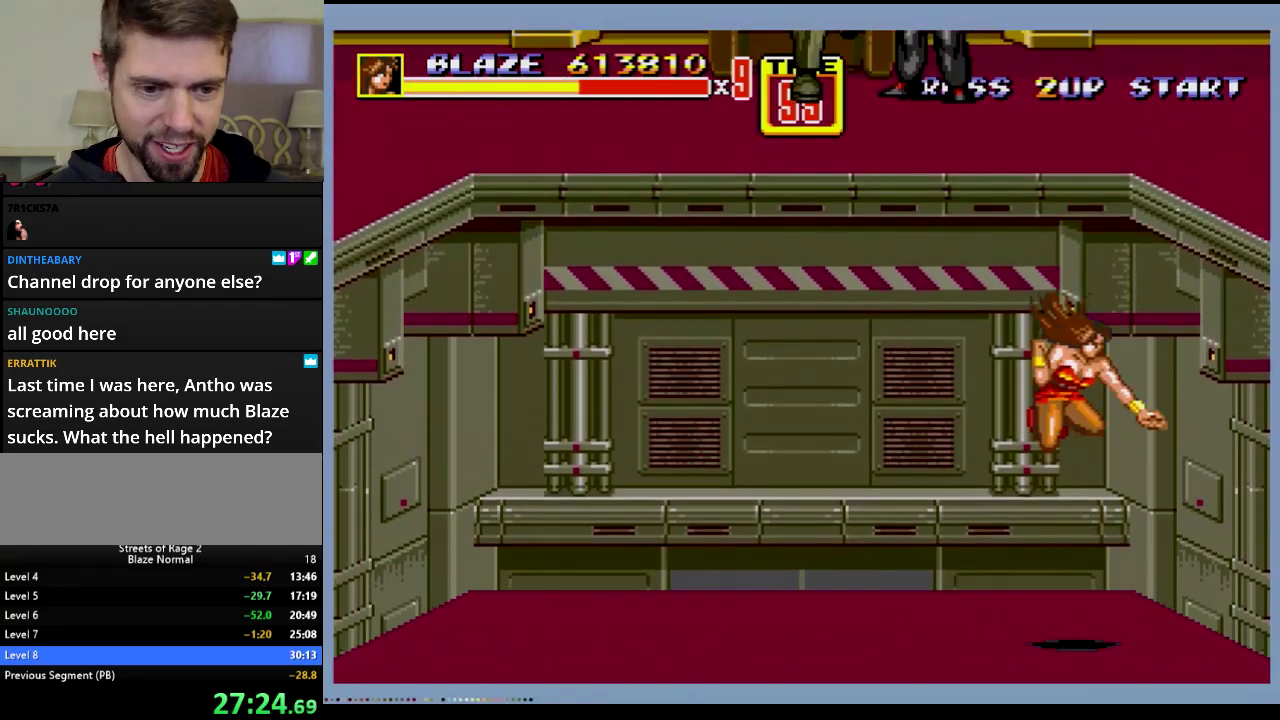
{"buttons": [], "events": [[50, "B", "up"], [167, "DPAD_DOWN", "up"]]}
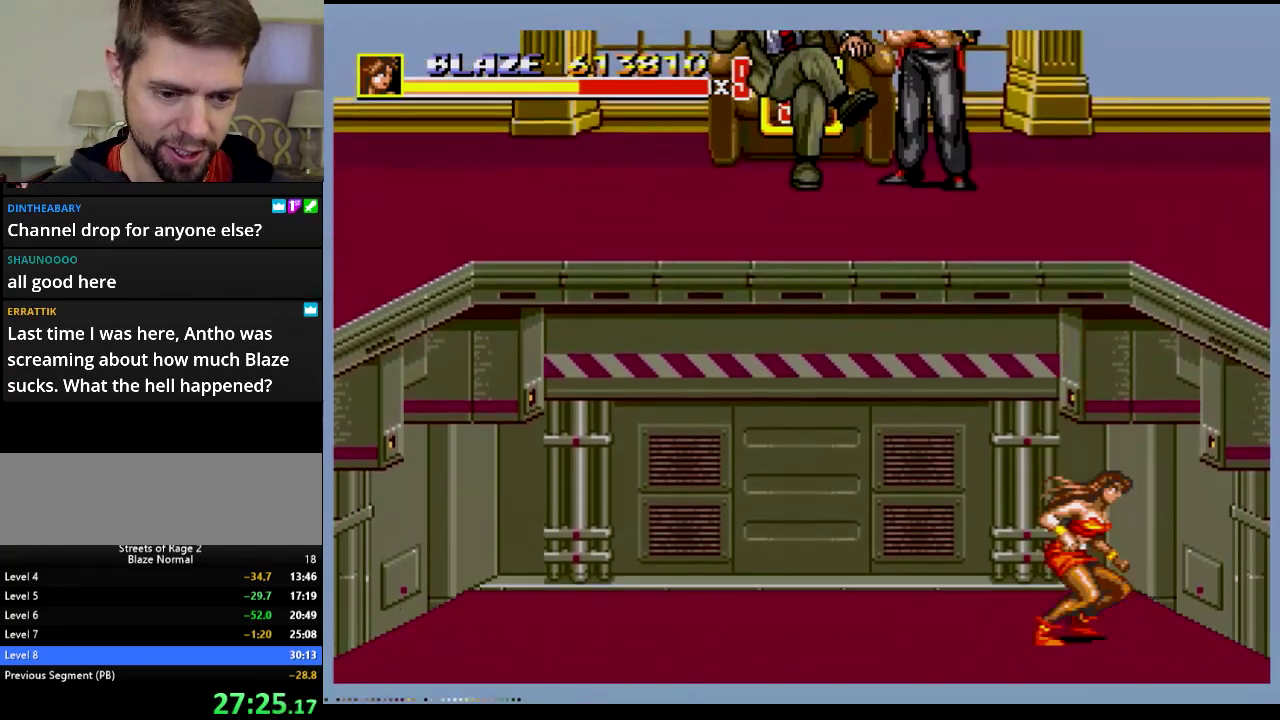
{"buttons": ["DPAD_DOWN"], "events": [[117, "DPAD_RIGHT", "down"], [150, "DPAD_UP", "down"], [267, "DPAD_UP", "up"], [384, "DPAD_DOWN", "down"], [467, "DPAD_RIGHT", "up"]]}
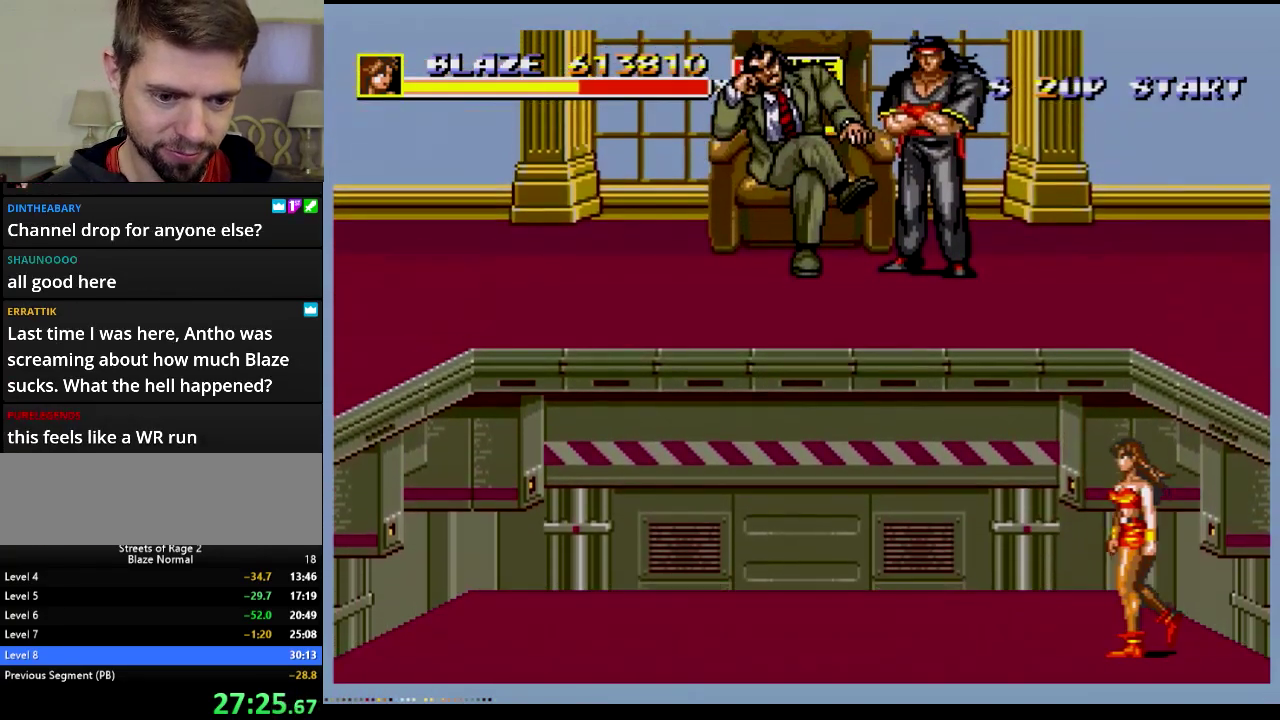
{"buttons": [], "events": [[50, "DPAD_LEFT", "down"], [367, "DPAD_DOWN", "up"], [418, "DPAD_LEFT", "up"]]}
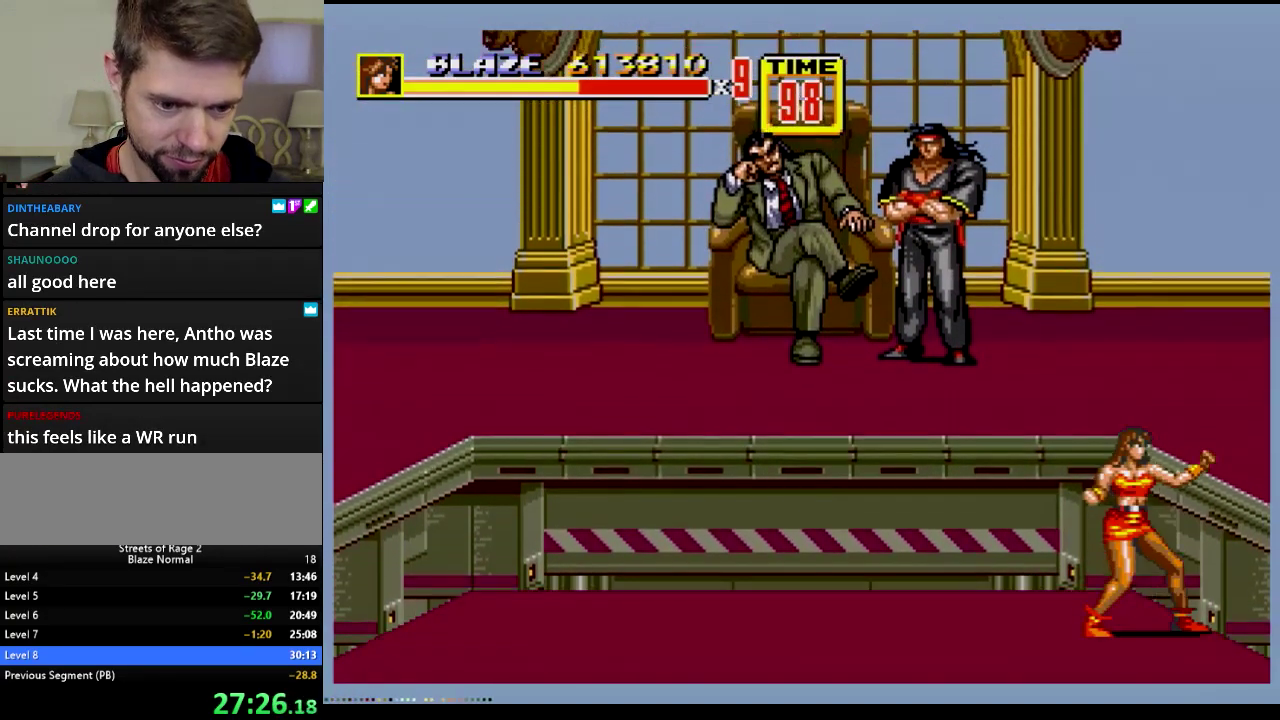
{"buttons": [], "events": [[284, "DPAD_RIGHT", "down"], [434, "DPAD_RIGHT", "up"]]}
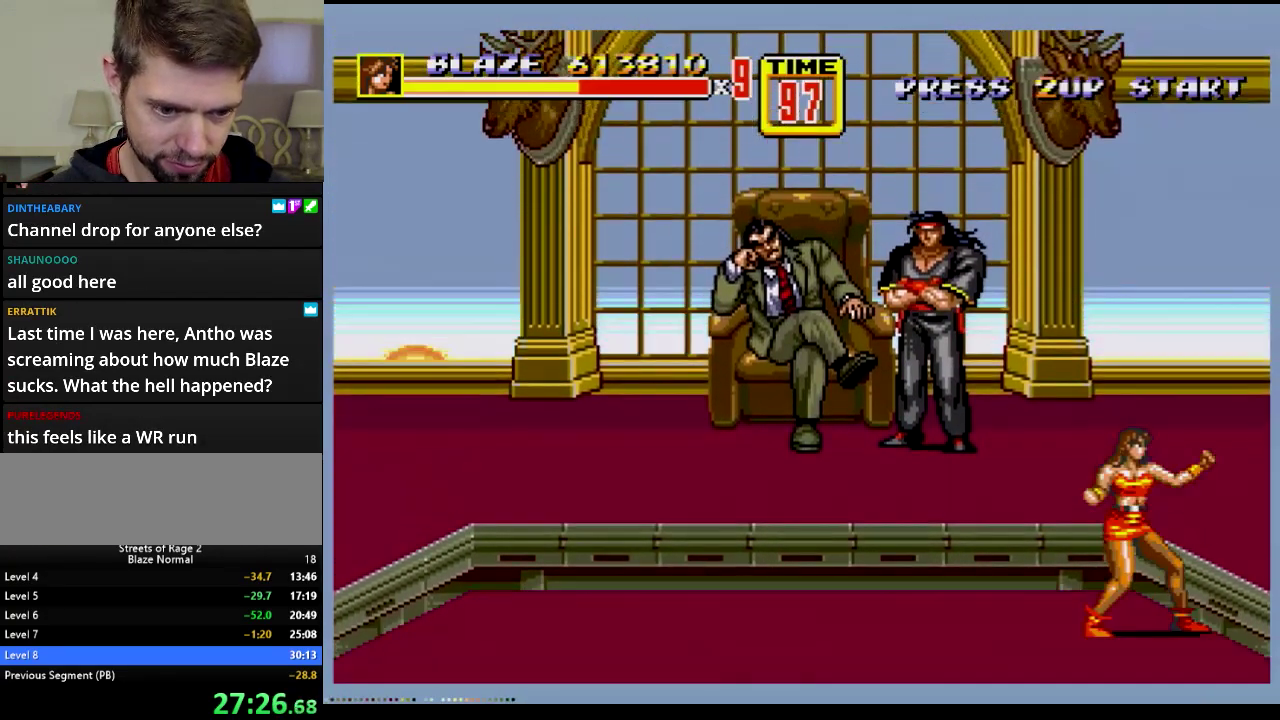
{"buttons": ["DPAD_LEFT"], "events": [[317, "DPAD_LEFT", "down"]]}
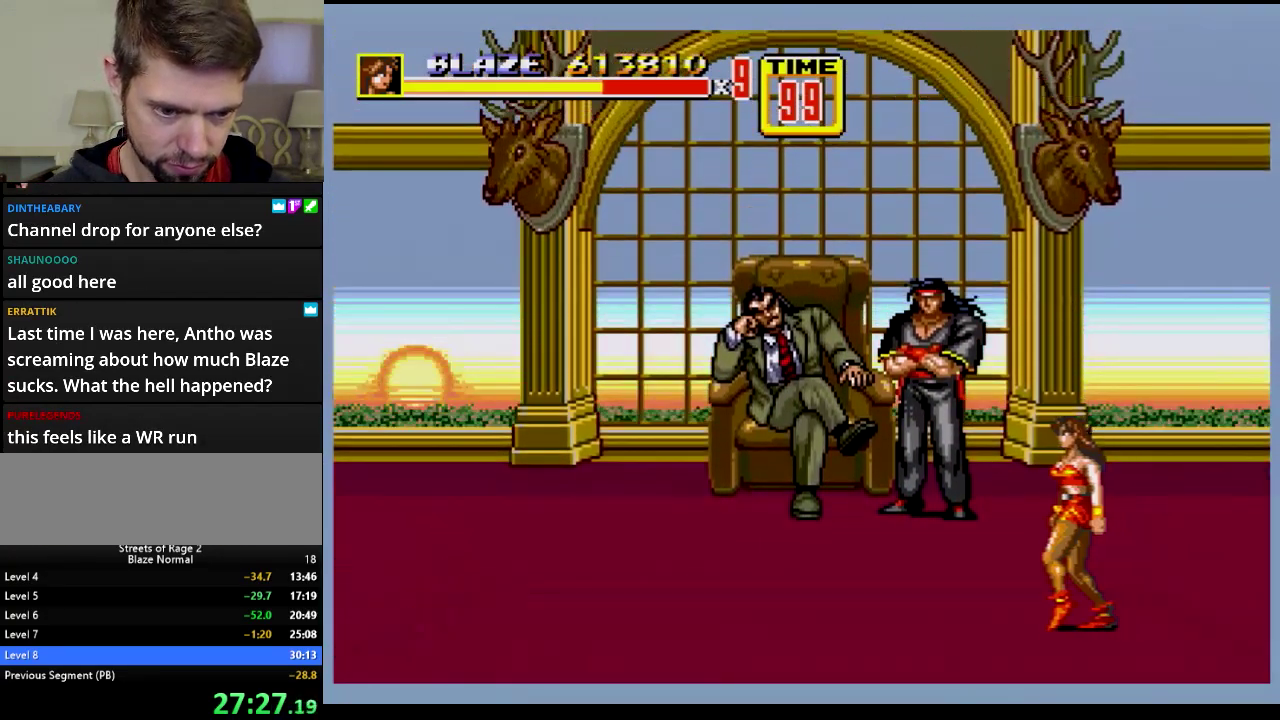
{"buttons": ["DPAD_RIGHT"], "events": [[284, "DPAD_LEFT", "up"], [384, "DPAD_RIGHT", "down"]]}
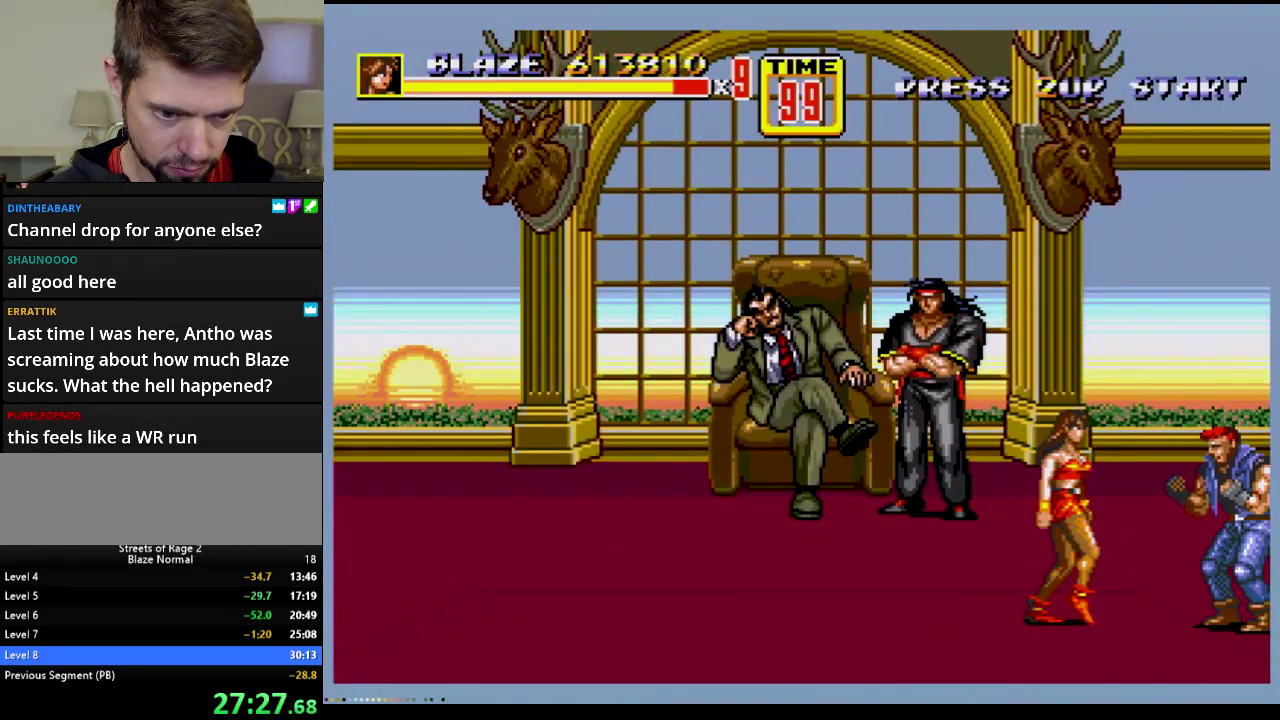
{"buttons": [], "events": [[34, "DPAD_UP", "down"], [84, "DPAD_UP", "up"], [184, "B", "down"], [317, "B", "up"], [468, "DPAD_RIGHT", "up"]]}
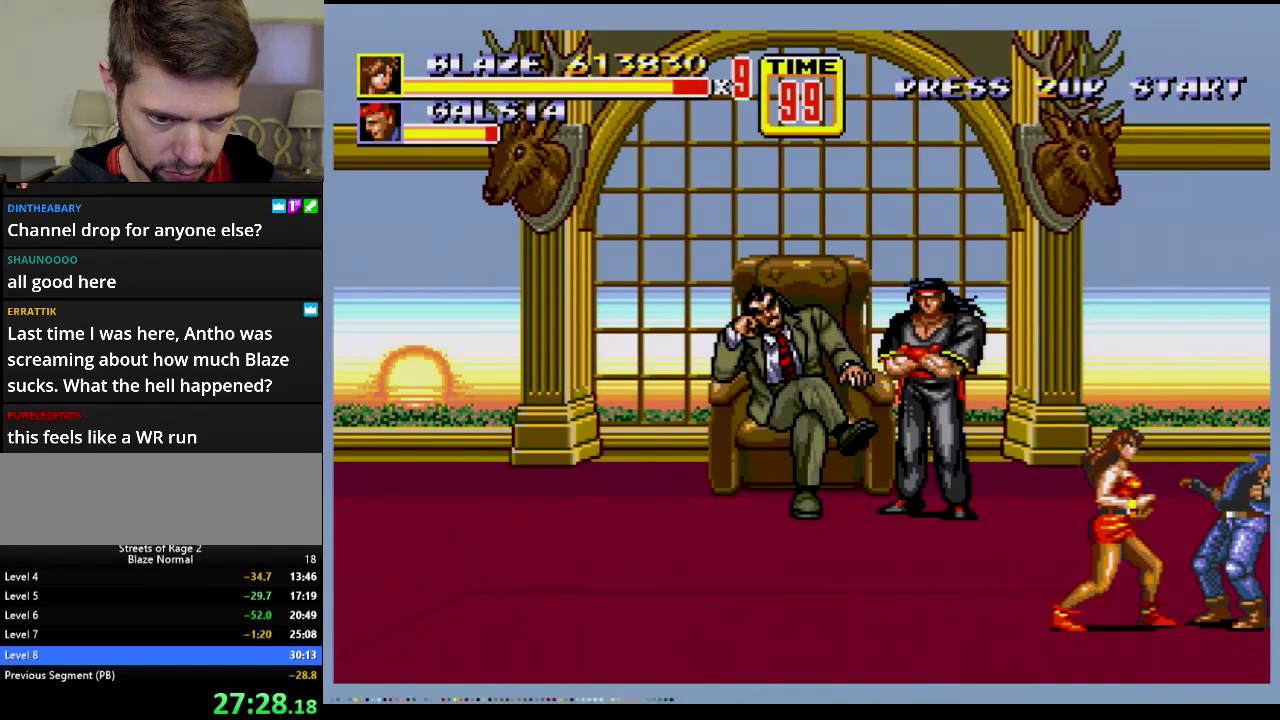
{"buttons": ["B"], "events": [[17, "B", "down"], [250, "B", "up"], [417, "B", "down"]]}
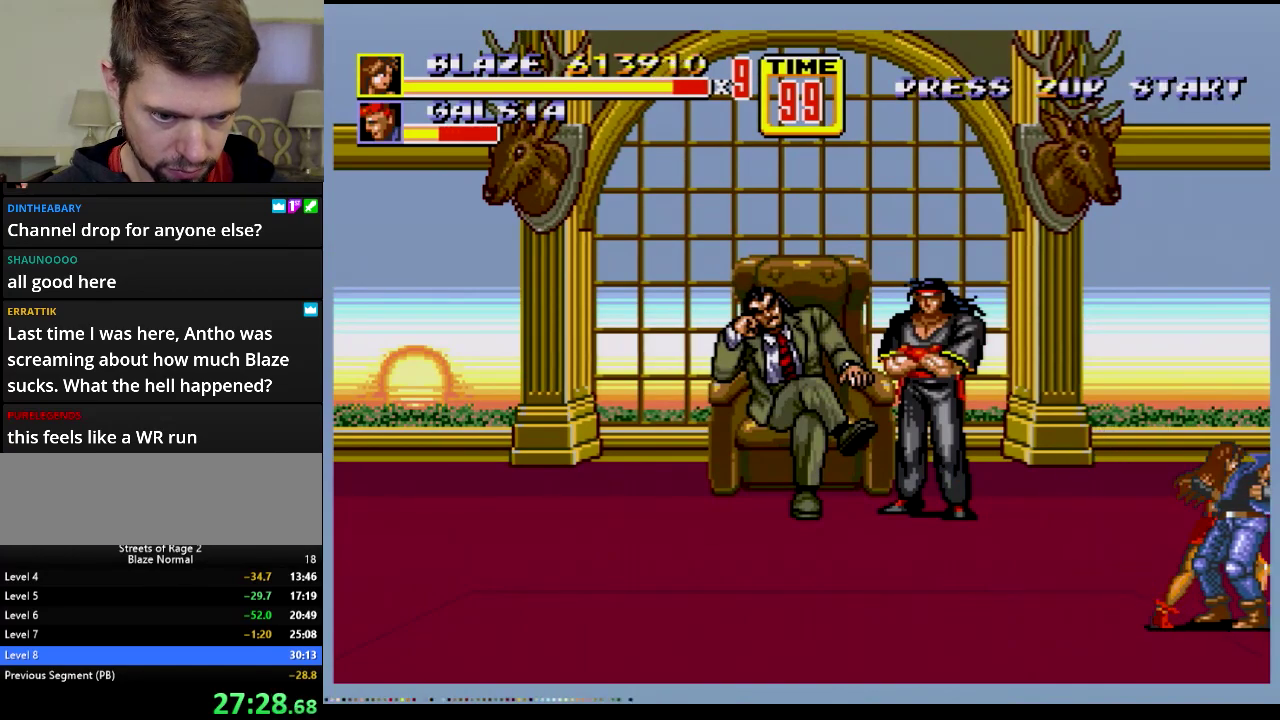
{"buttons": [], "events": [[167, "B", "up"]]}
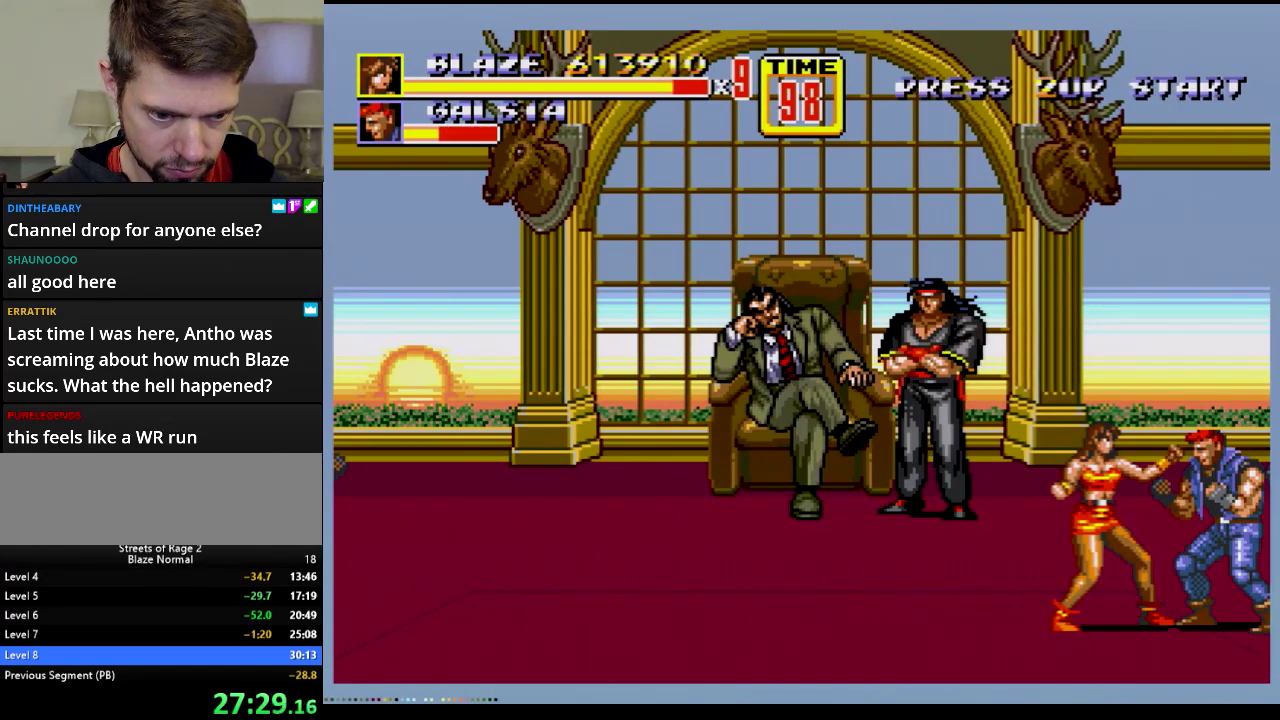
{"buttons": ["B"], "events": [[50, "B", "down"], [217, "B", "up"], [434, "B", "down"]]}
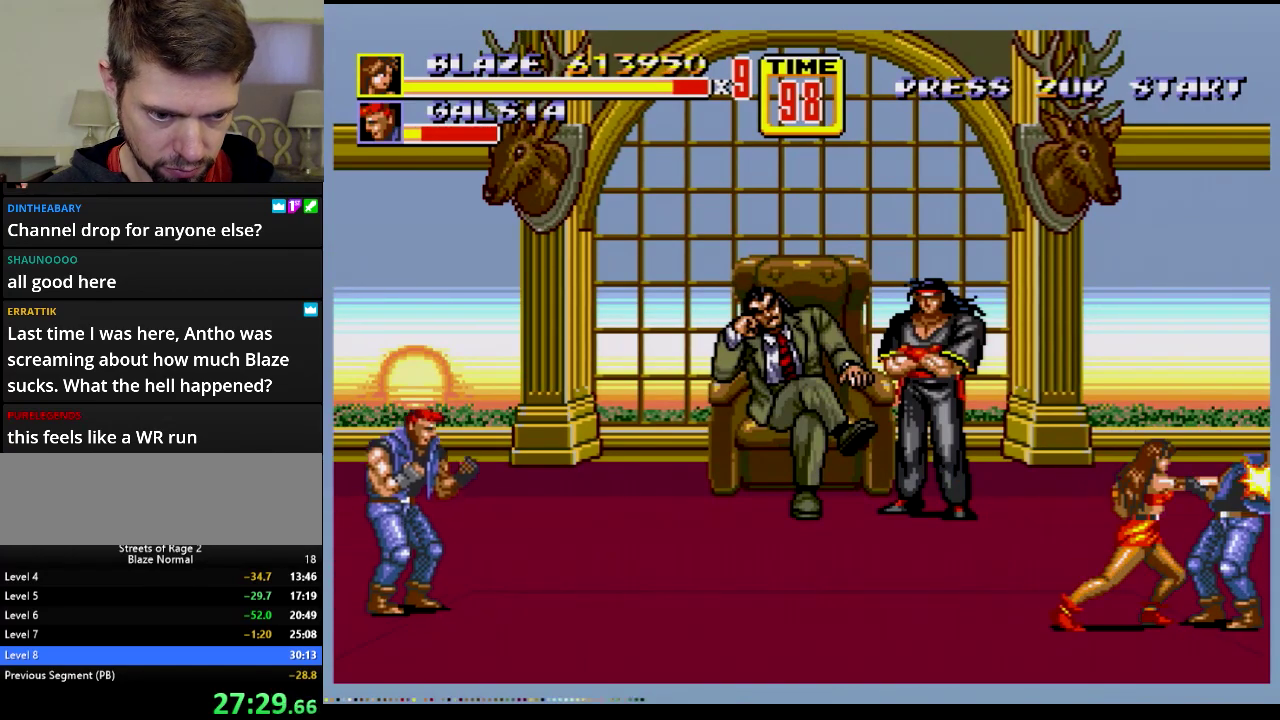
{"buttons": ["B"], "events": [[183, "B", "up"], [333, "B", "down"]]}
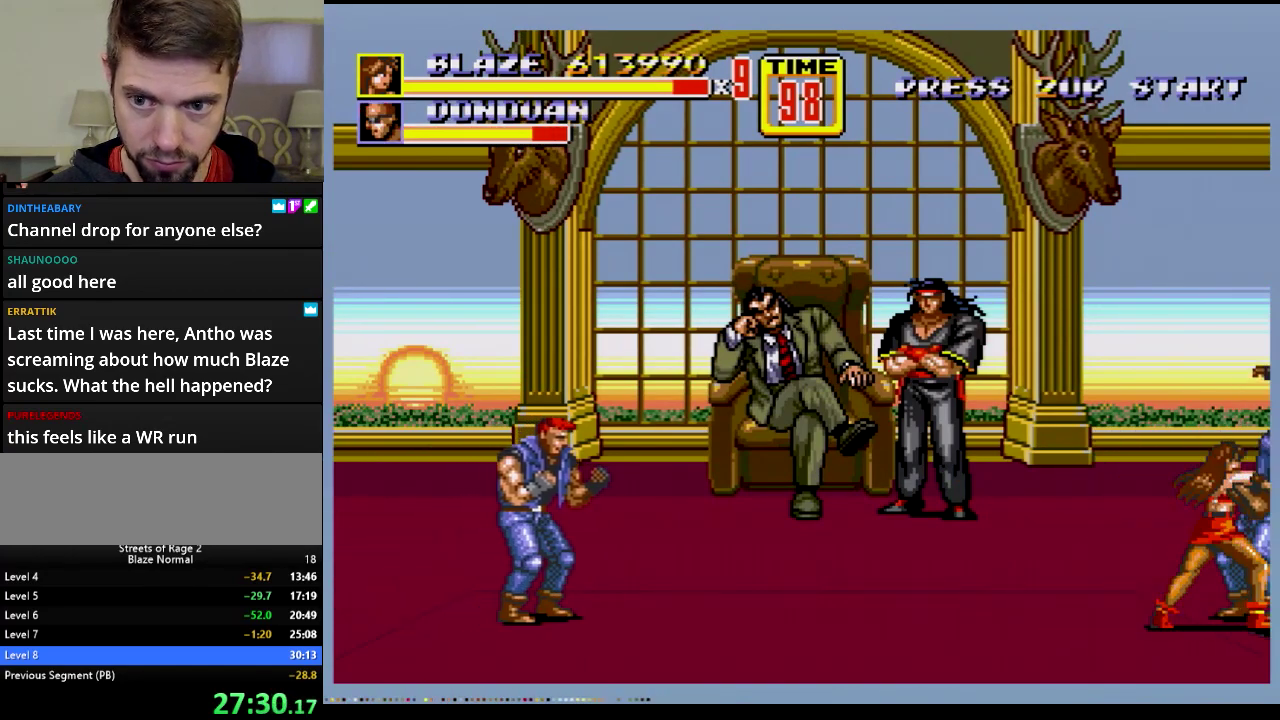
{"buttons": ["A", "DPAD_RIGHT"], "events": [[34, "DPAD_RIGHT", "down"], [67, "B", "up"], [100, "A", "down"], [184, "A", "up"], [234, "A", "down"]]}